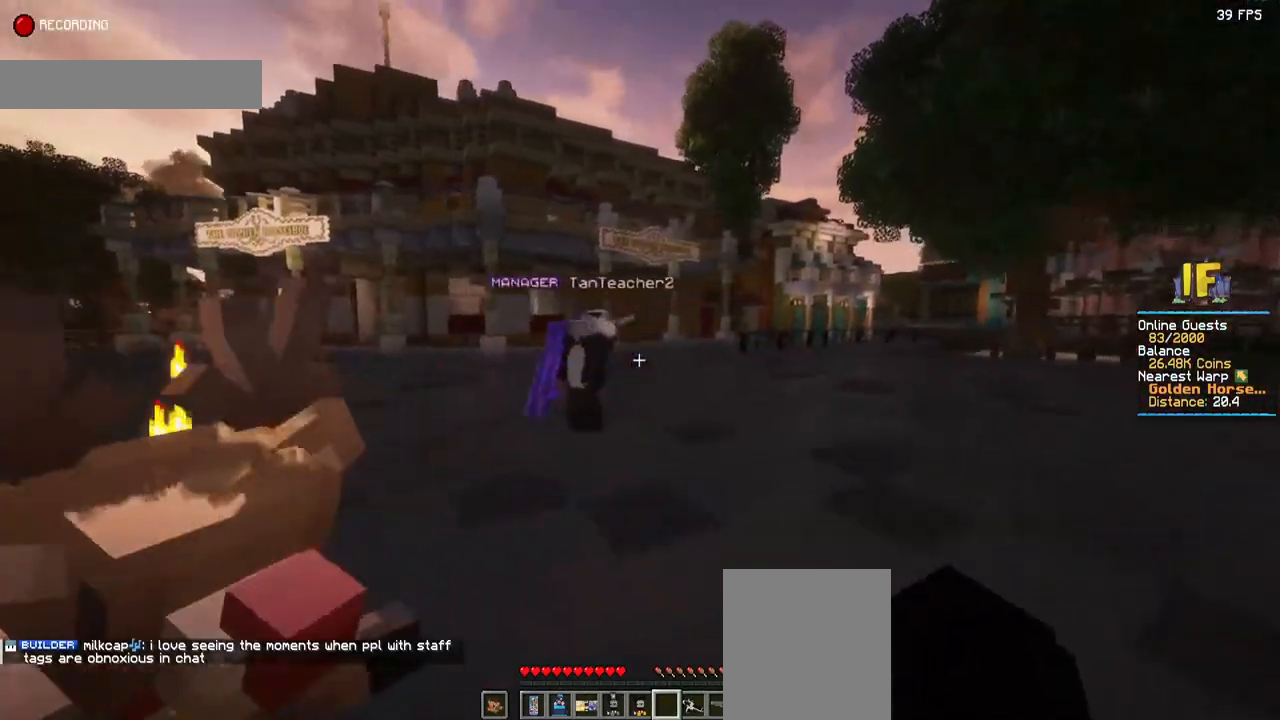
Gameplay with keyboard and mouse; each line is a JSON object with the keys and mouse buttons held at the frame after it. "events" lists presses ("down") and releases ("up") of "a", "d", "s", "space", "w", "mouse_left" and "mouse_right" between this image and that frame as [ms after this image, input, new state], when the widget could be followed in between. "mouse_left", "mouse_right" = the "left", "right" buttons of the "mouse" list. No other keys are recorded. Fast repeated clicks can show as one long hold. Mouse movement is not recorded.
{"keys": [], "mouse": [], "events": [[267, "d", "up"], [384, "w", "up"]]}
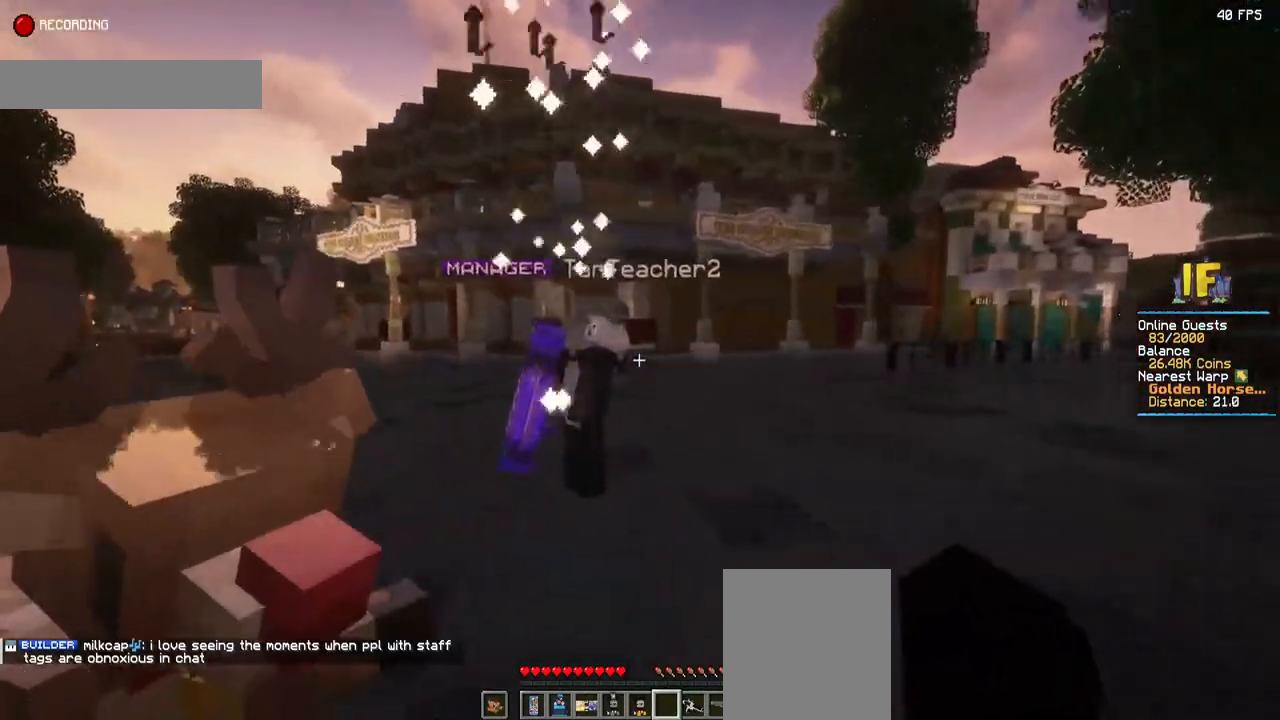
{"keys": ["d", "w"], "mouse": [], "events": [[350, "d", "down"], [384, "w", "down"]]}
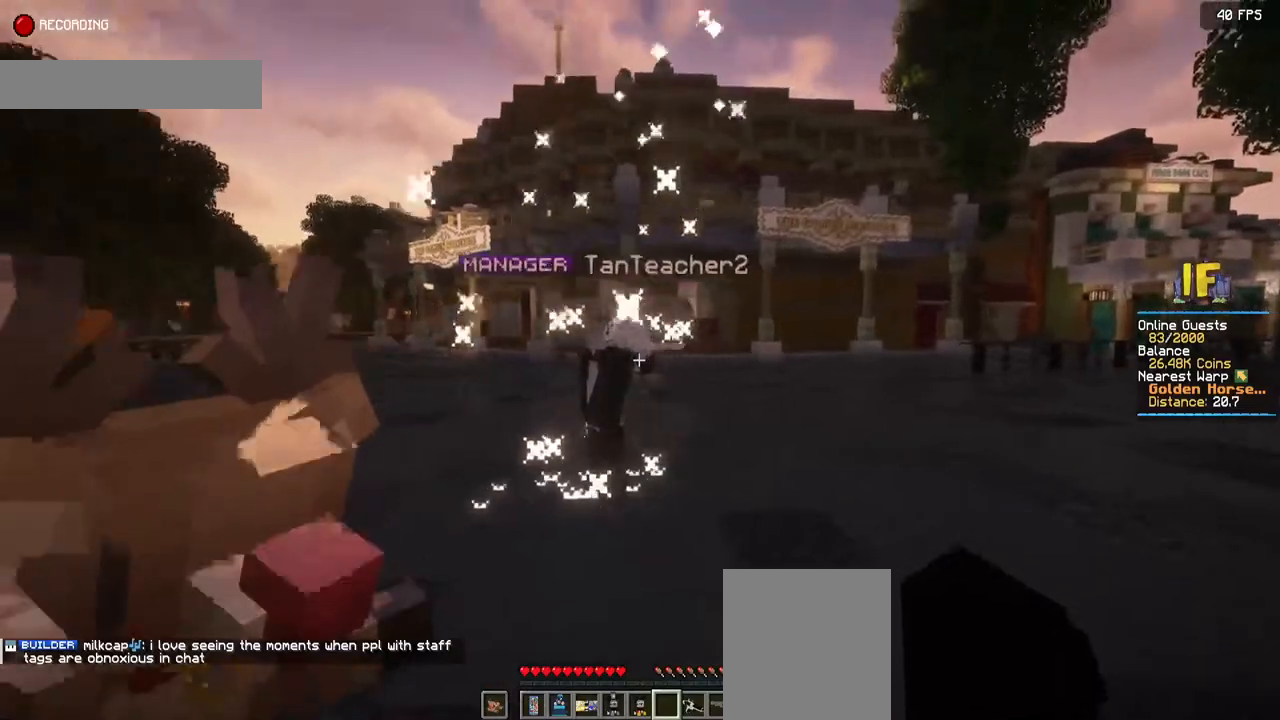
{"keys": [], "mouse": [], "events": [[284, "d", "up"], [300, "w", "up"]]}
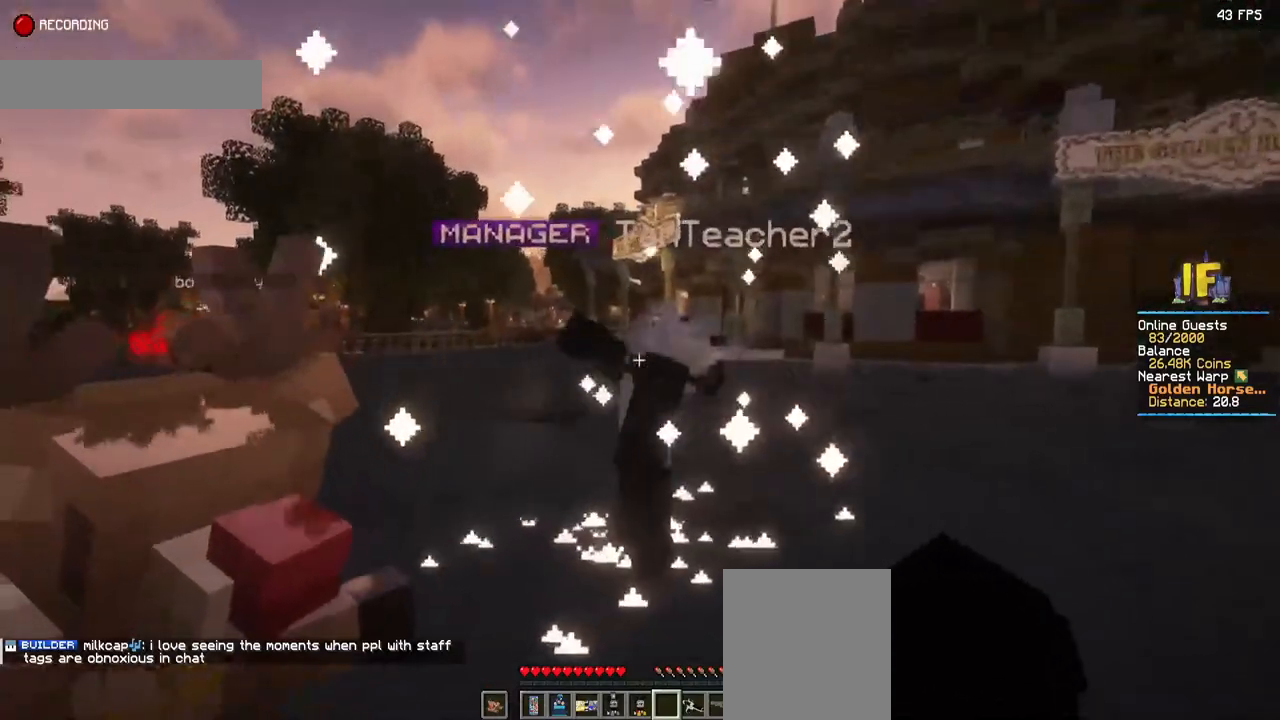
{"keys": [], "mouse": [], "events": []}
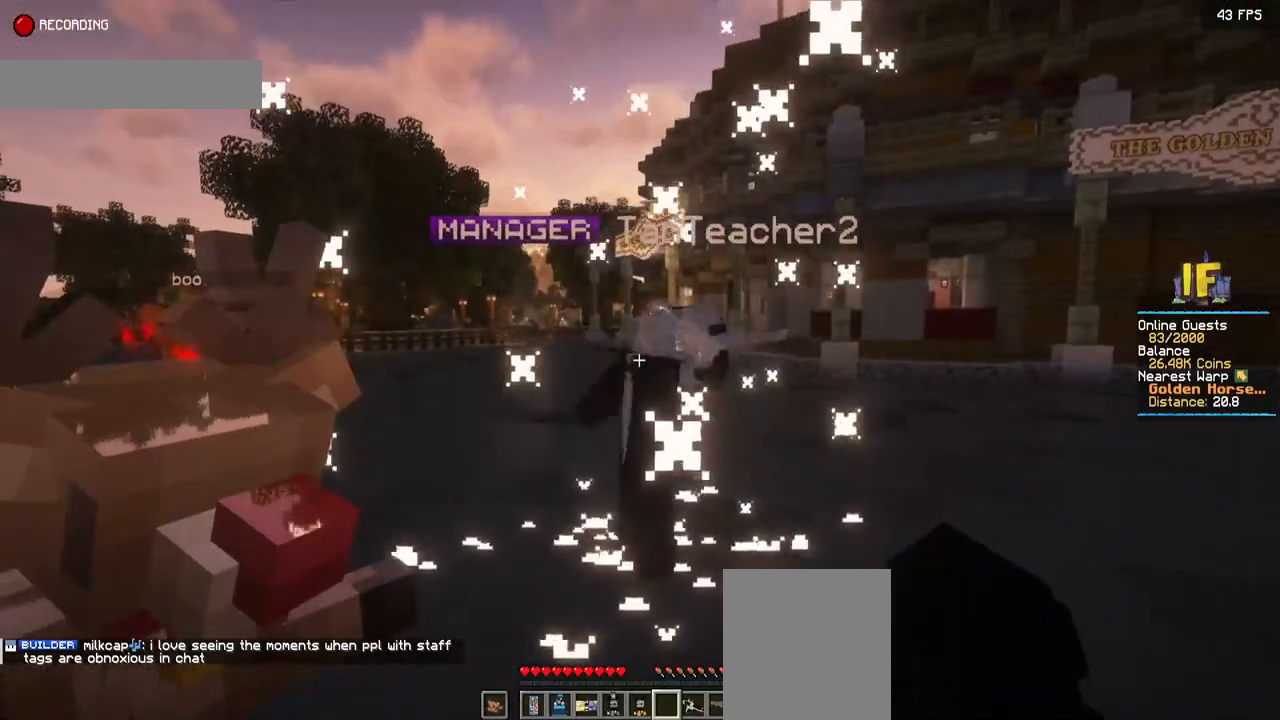
{"keys": [], "mouse": [], "events": []}
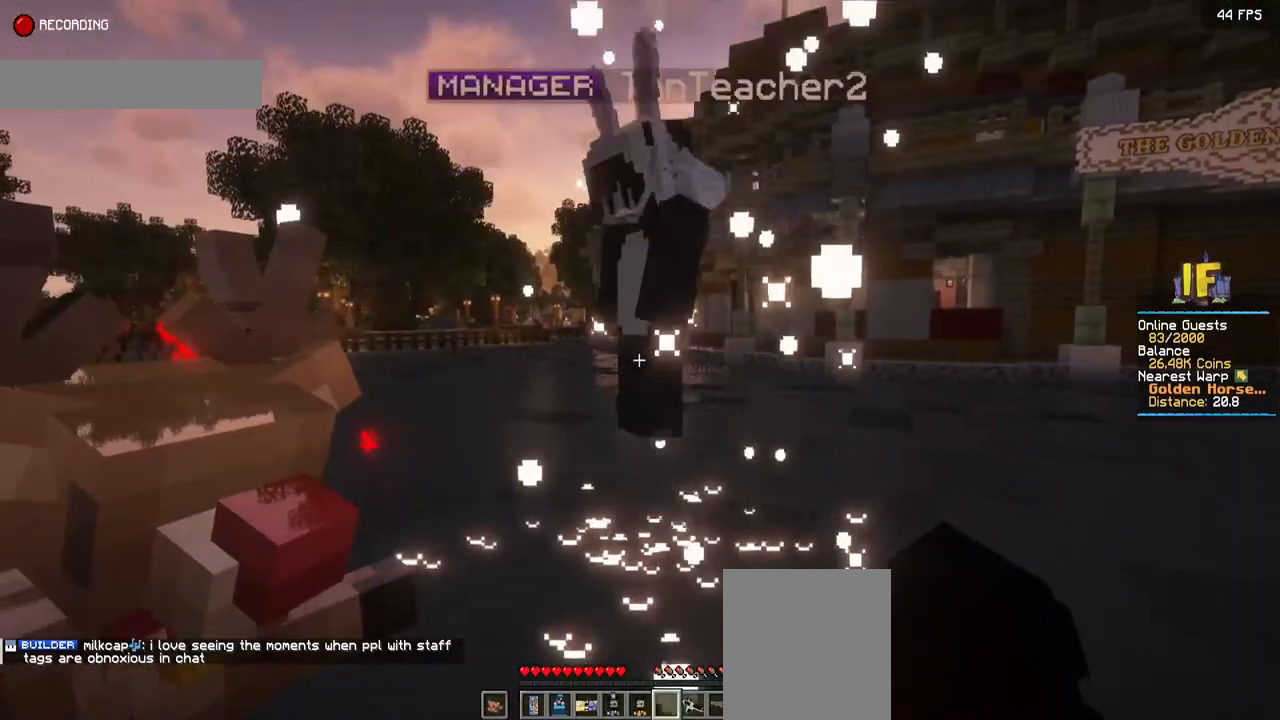
{"keys": [], "mouse": [], "events": []}
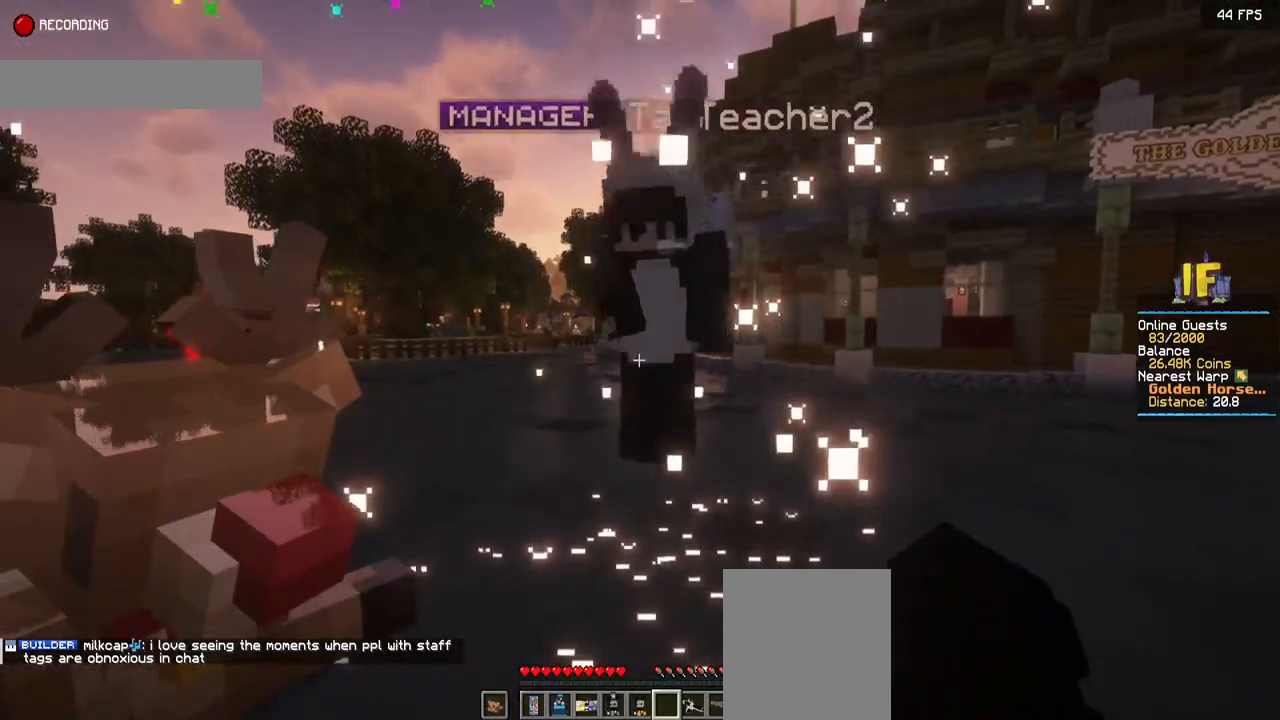
{"keys": [], "mouse": [], "events": []}
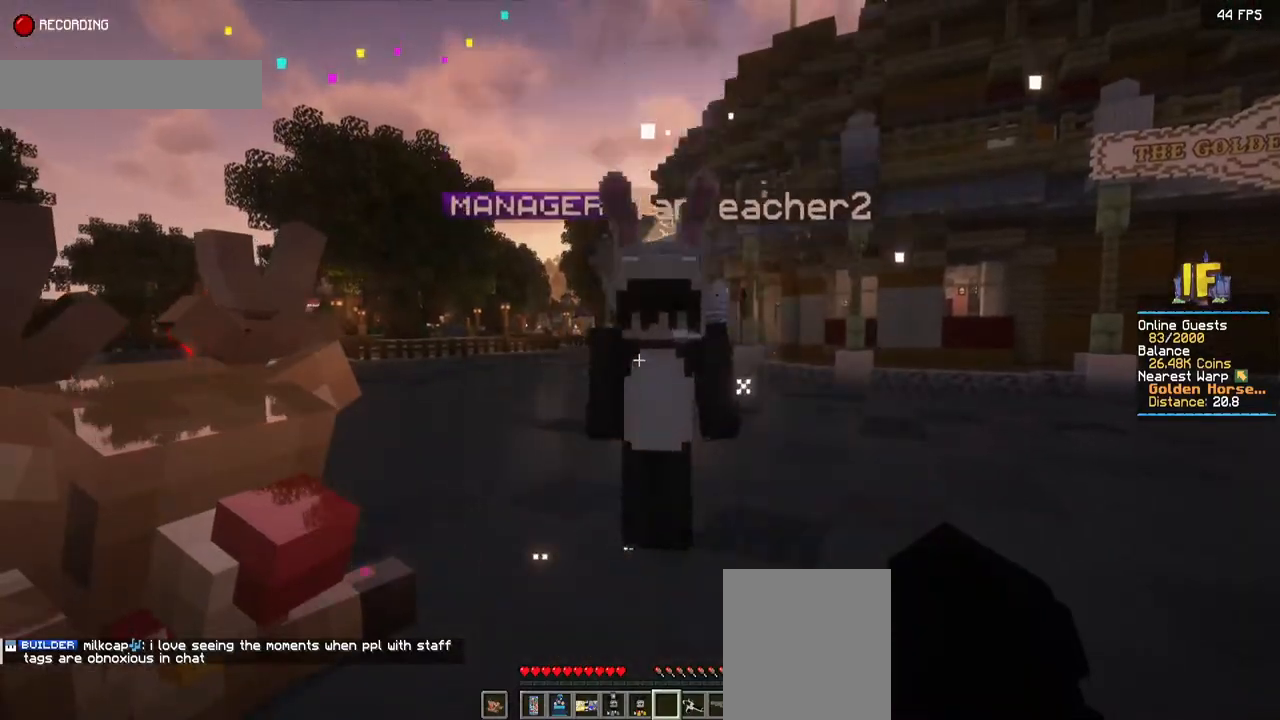
{"keys": [], "mouse": [], "events": []}
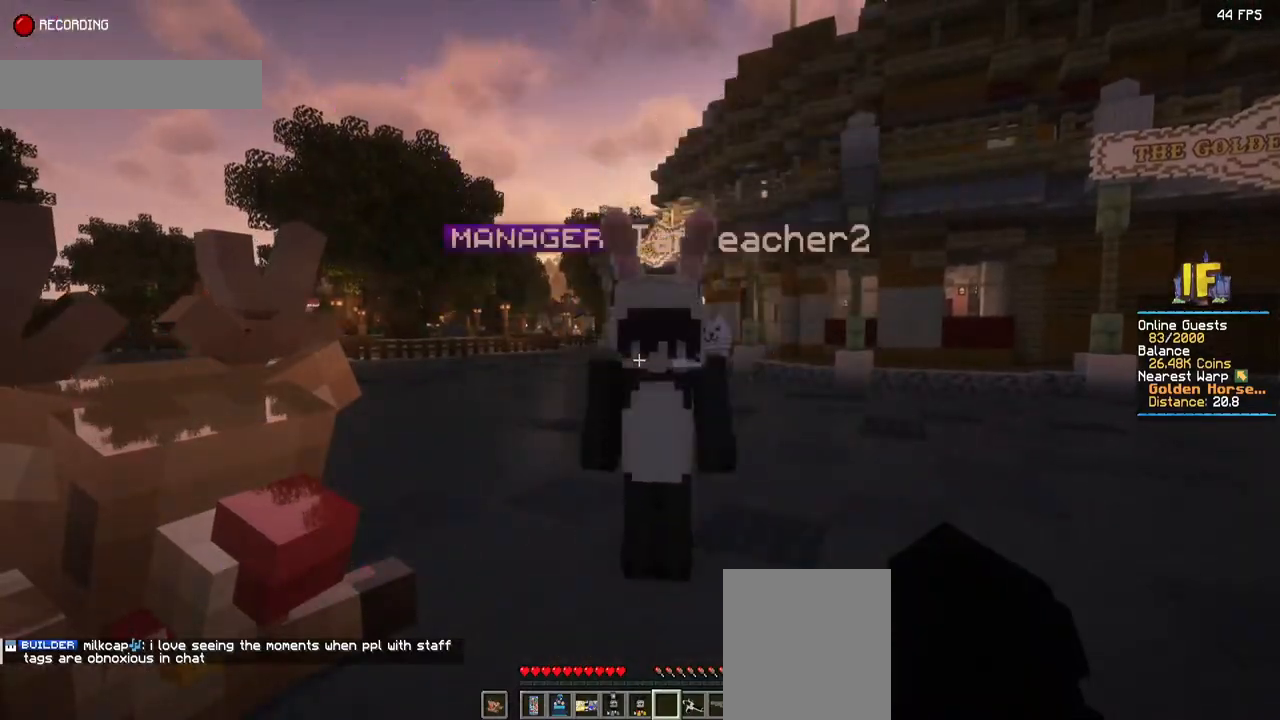
{"keys": [], "mouse": [], "events": []}
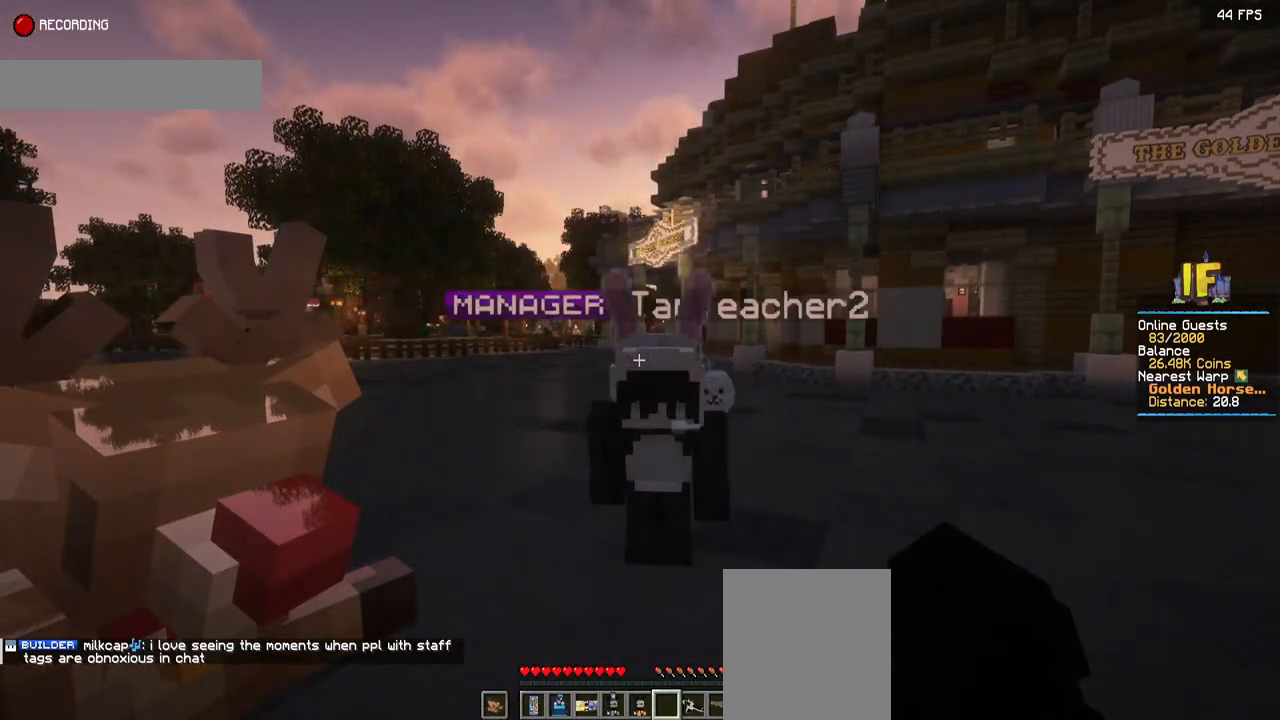
{"keys": [], "mouse": [], "events": []}
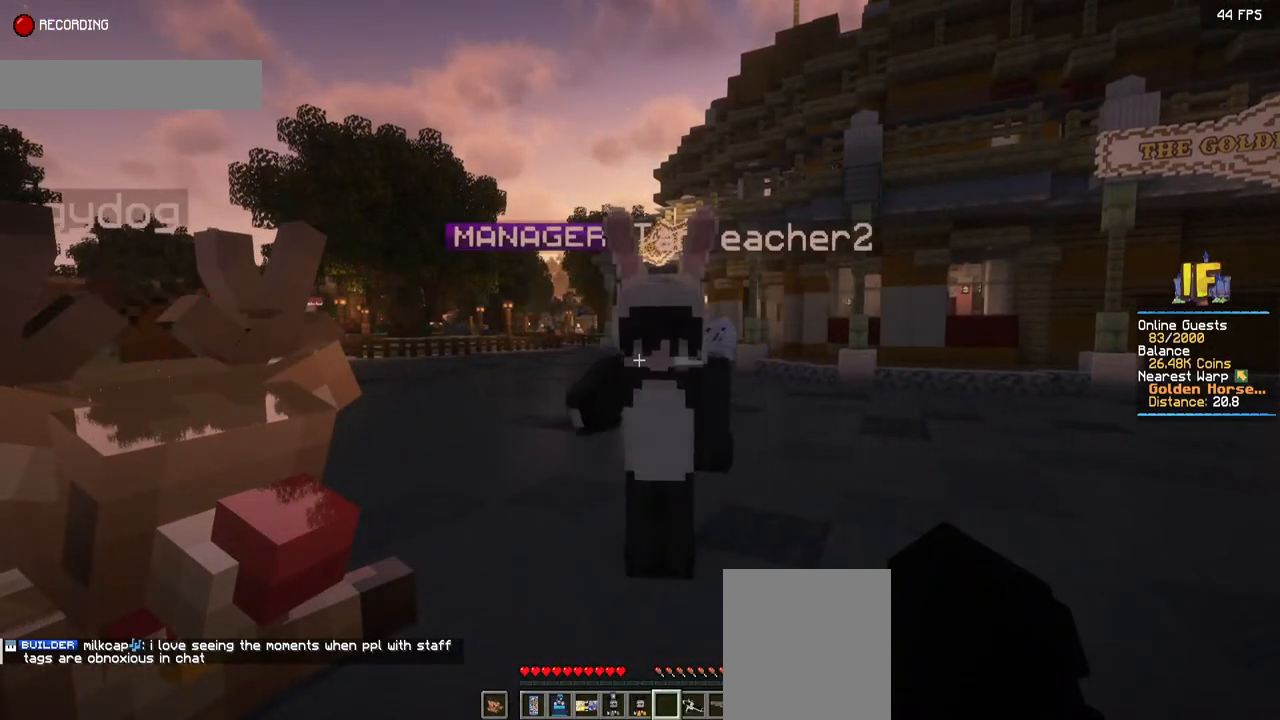
{"keys": [], "mouse": ["left"], "events": [[434, "mouse_left", "down"]]}
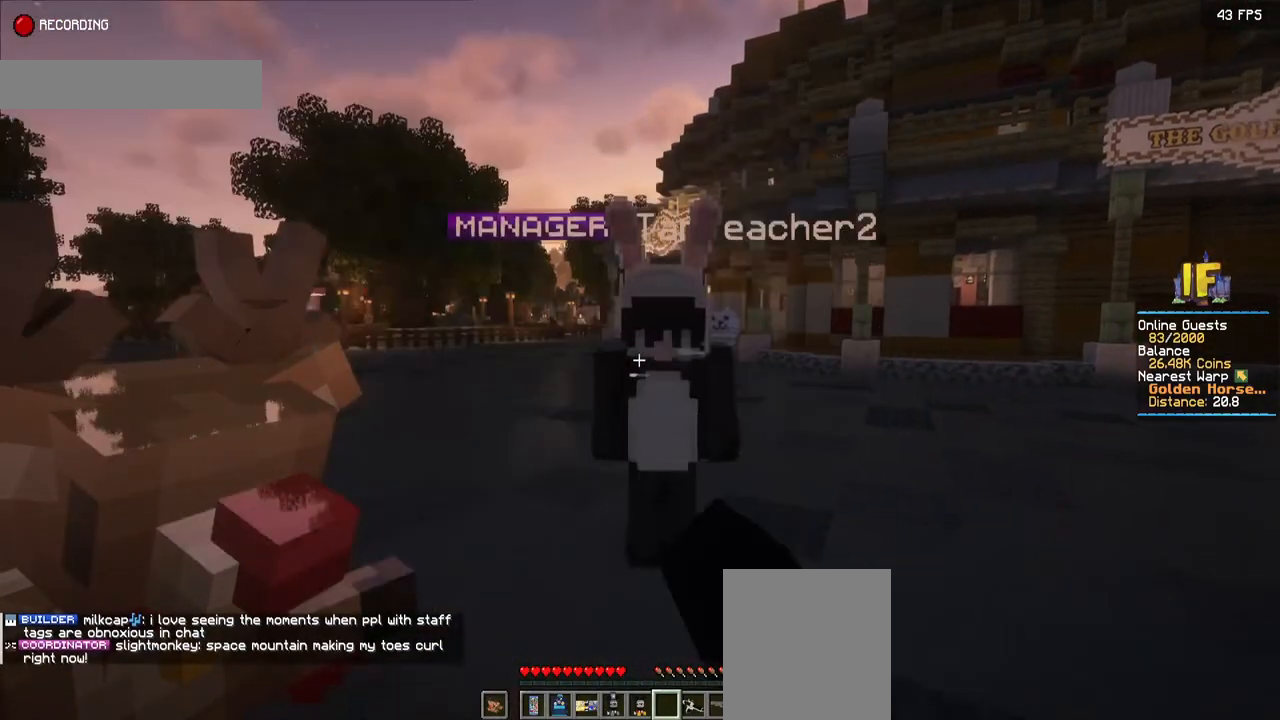
{"keys": ["space"], "mouse": [], "events": [[100, "mouse_left", "up"], [350, "space", "down"]]}
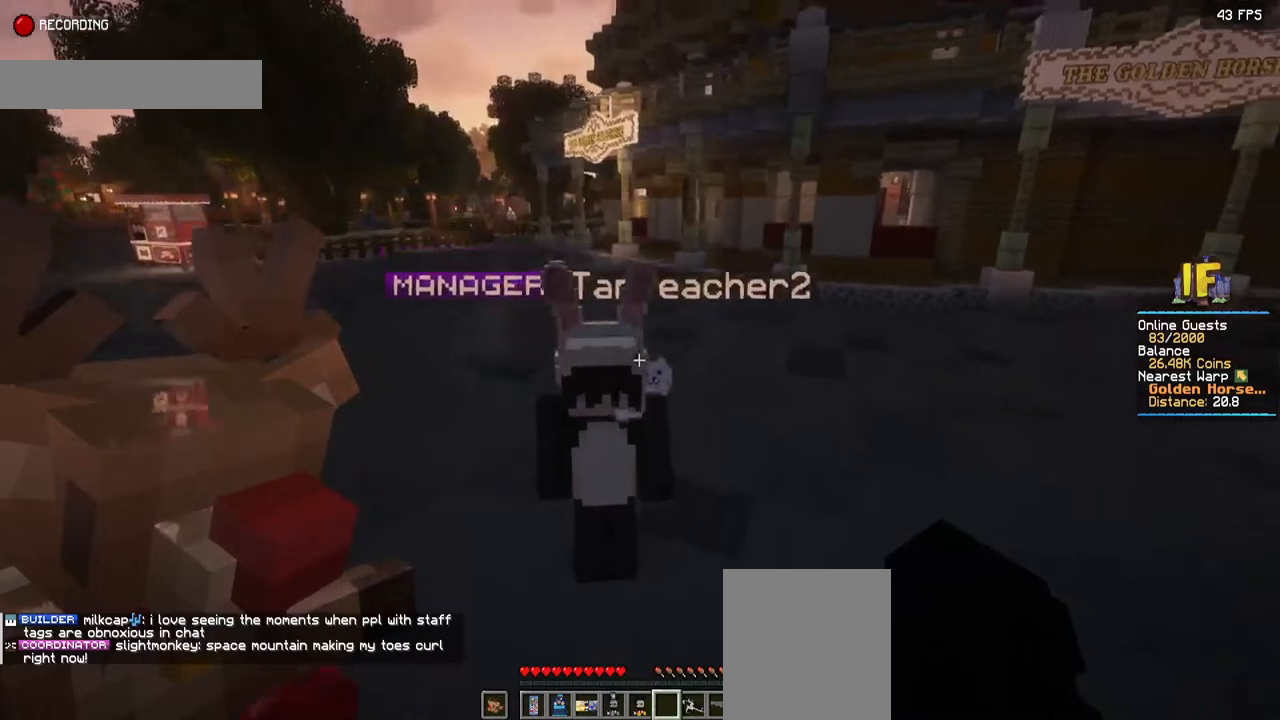
{"keys": ["space"], "mouse": [], "events": [[200, "mouse_left", "down"], [400, "mouse_left", "up"]]}
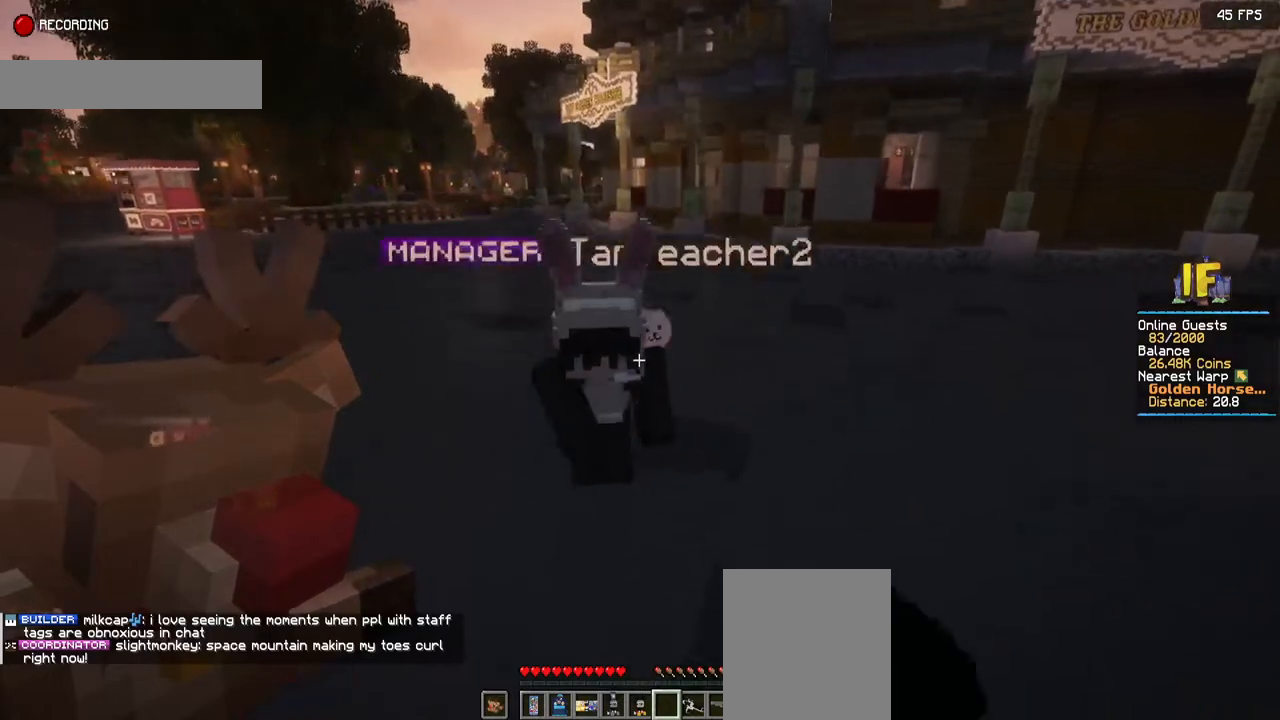
{"keys": ["space"], "mouse": ["left"], "events": [[367, "mouse_left", "down"]]}
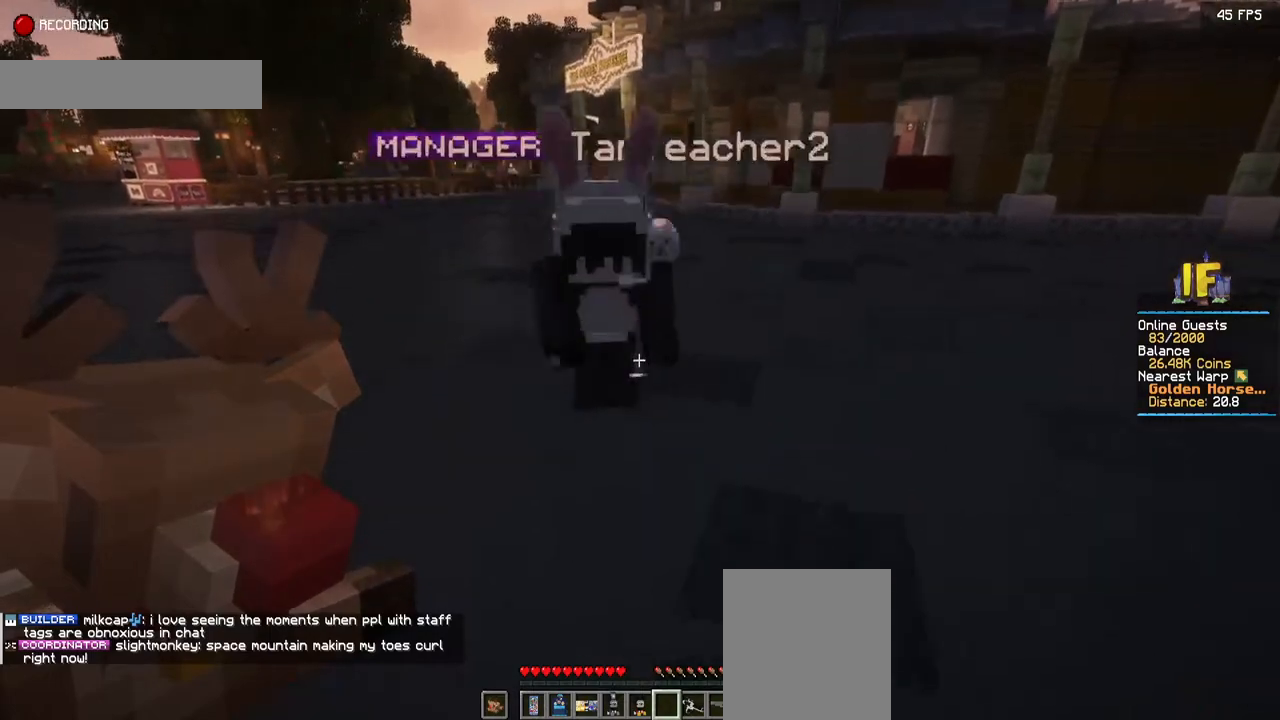
{"keys": ["space"], "mouse": ["left"], "events": [[100, "mouse_left", "up"], [450, "mouse_left", "down"]]}
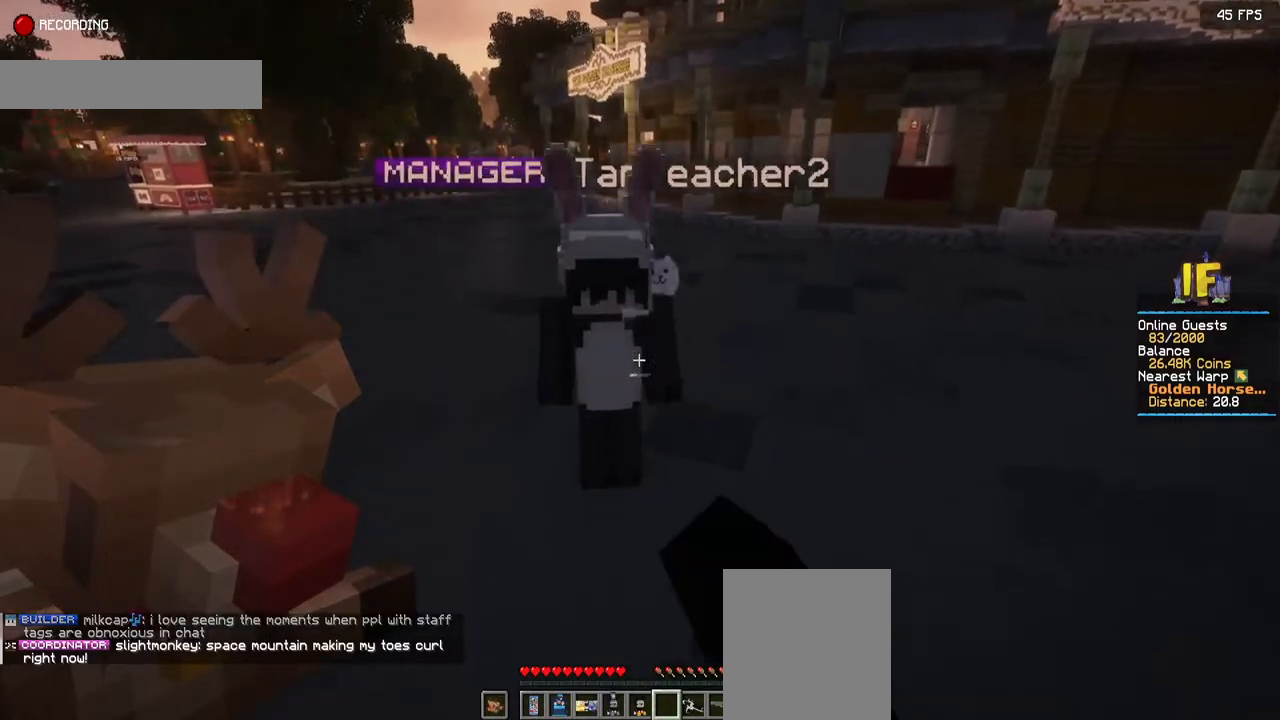
{"keys": ["space"], "mouse": [], "events": [[134, "mouse_left", "up"]]}
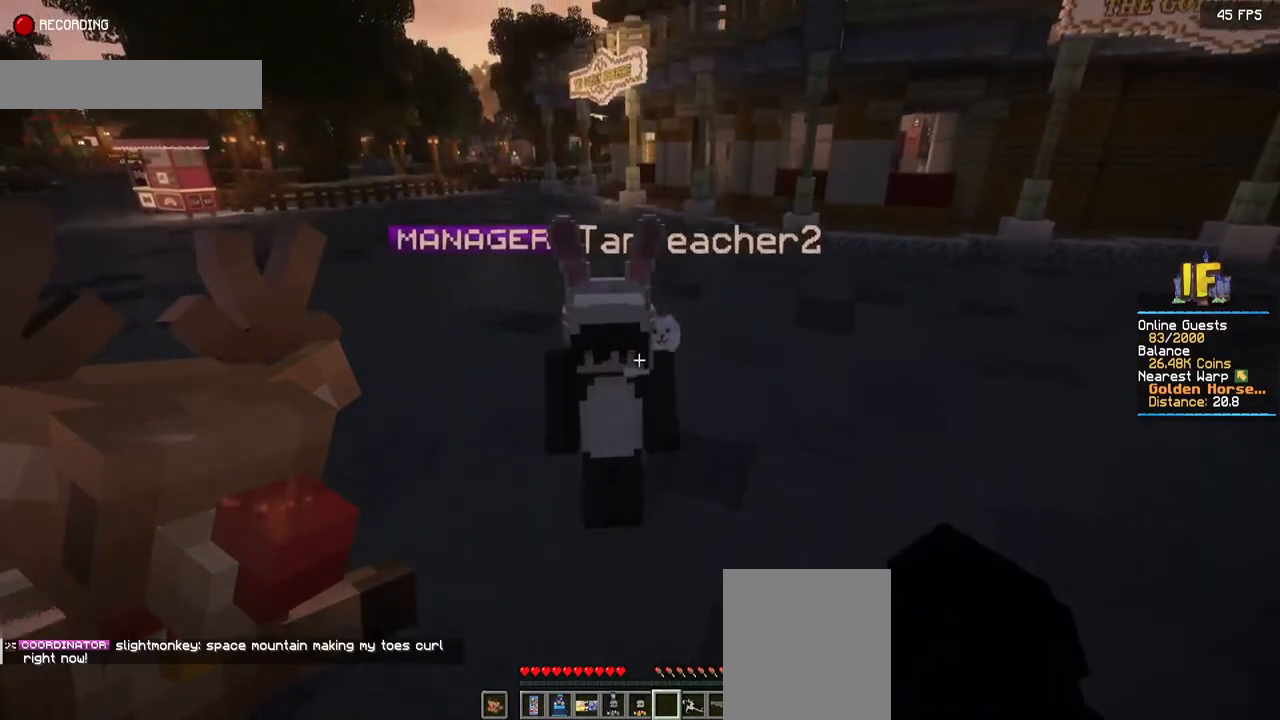
{"keys": [], "mouse": [], "events": [[100, "mouse_left", "down"], [284, "mouse_left", "up"], [467, "space", "up"]]}